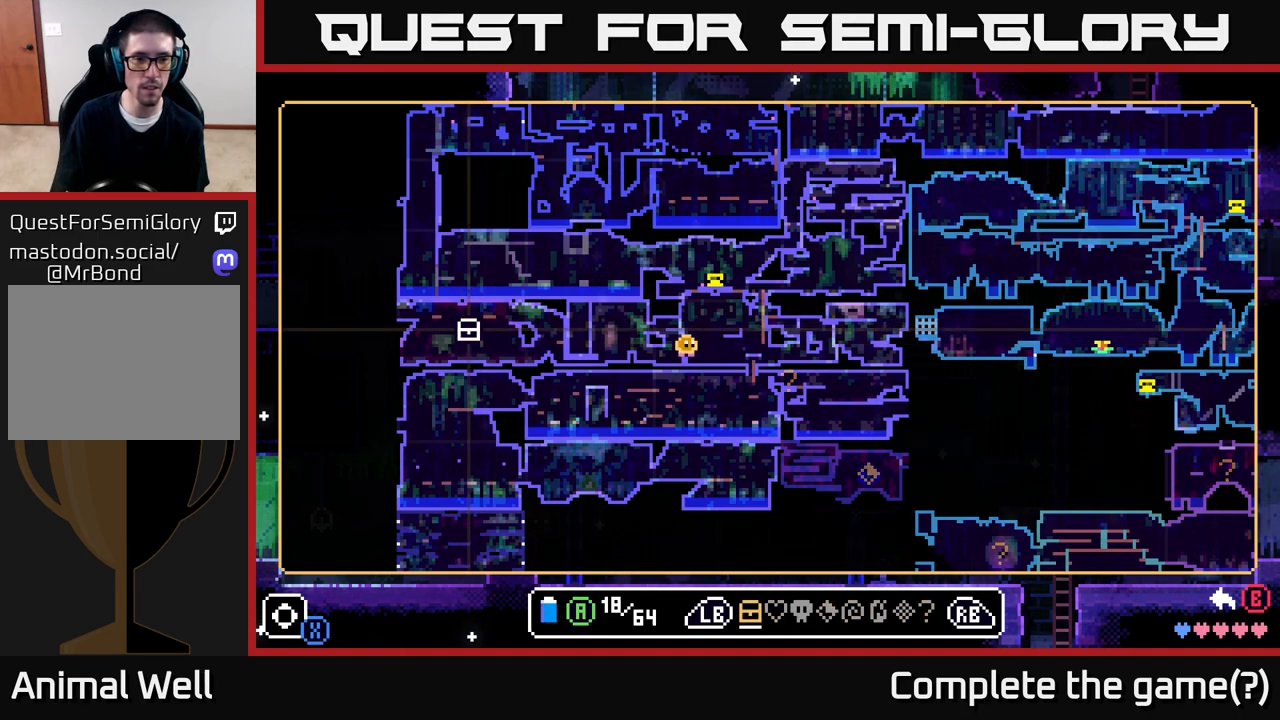
Gameplay with a controller (Xbox layout); each line is a JSON object with the inputs held at the frame after it. "events" lists button and stick changes between this image and that frame as [ms after this image, input, new state], when the widget could be followed in between.
{"buttons": [], "left_stick": "center", "right_stick": "center", "events": [[167, "B", "down"], [233, "B", "up"]]}
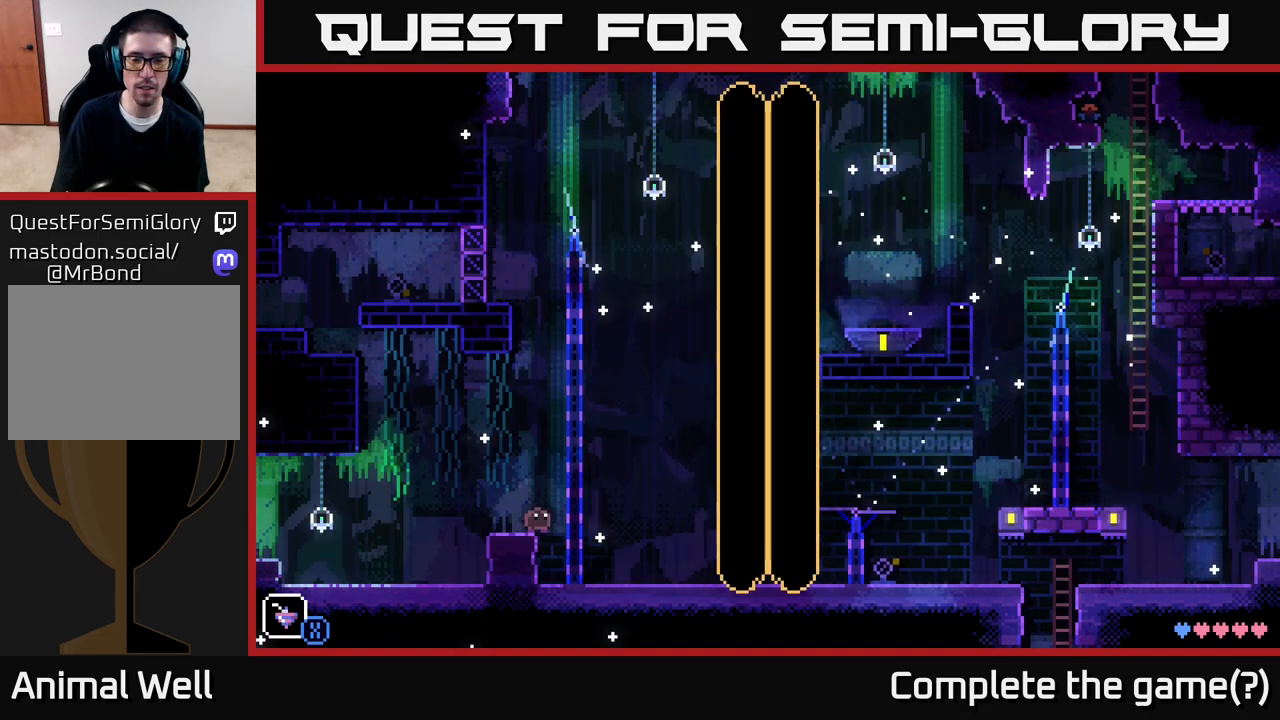
{"buttons": [], "left_stick": "center", "right_stick": "center", "events": []}
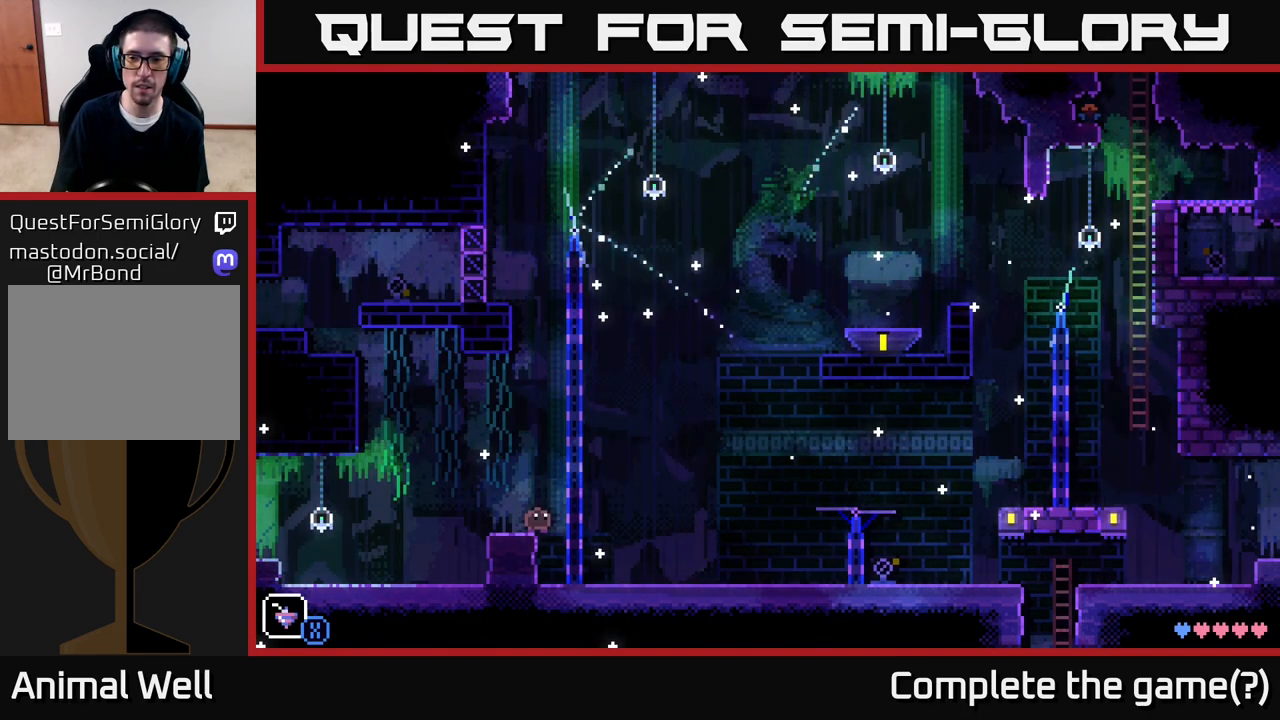
{"buttons": [], "left_stick": "center", "right_stick": "center", "events": []}
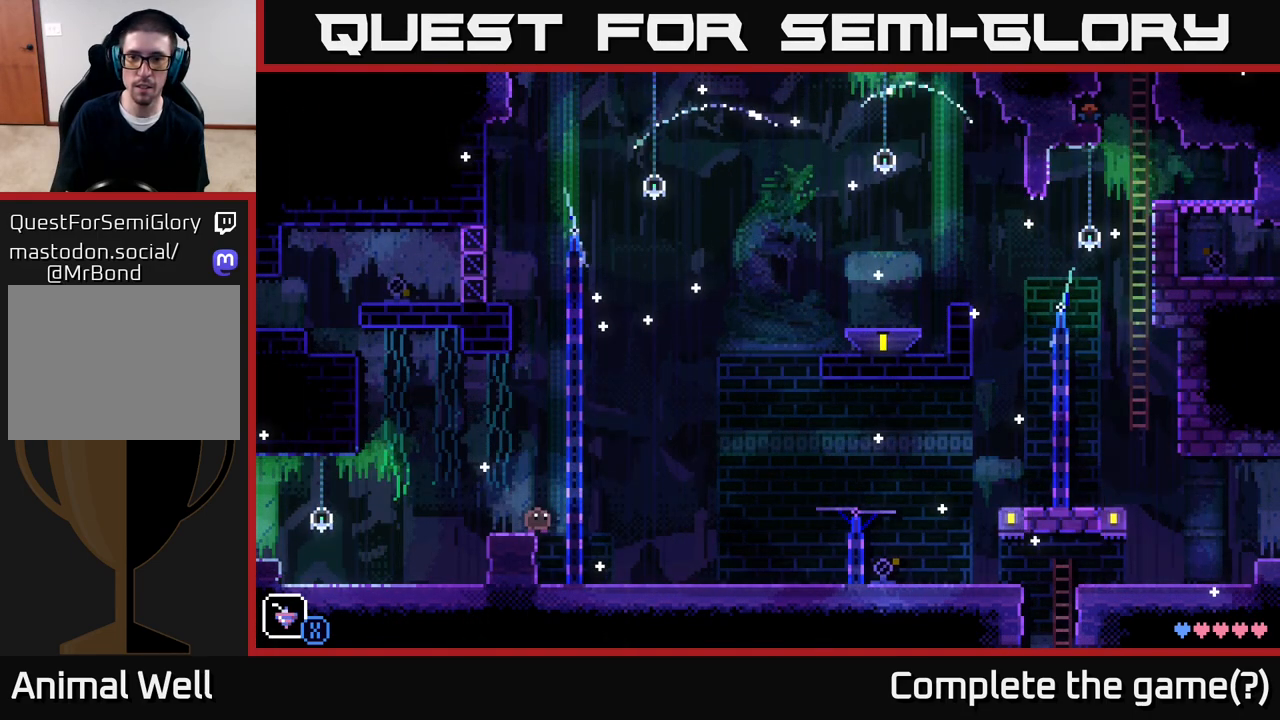
{"buttons": [], "left_stick": "left", "right_stick": "center", "events": [[250, "left_stick", "left"]]}
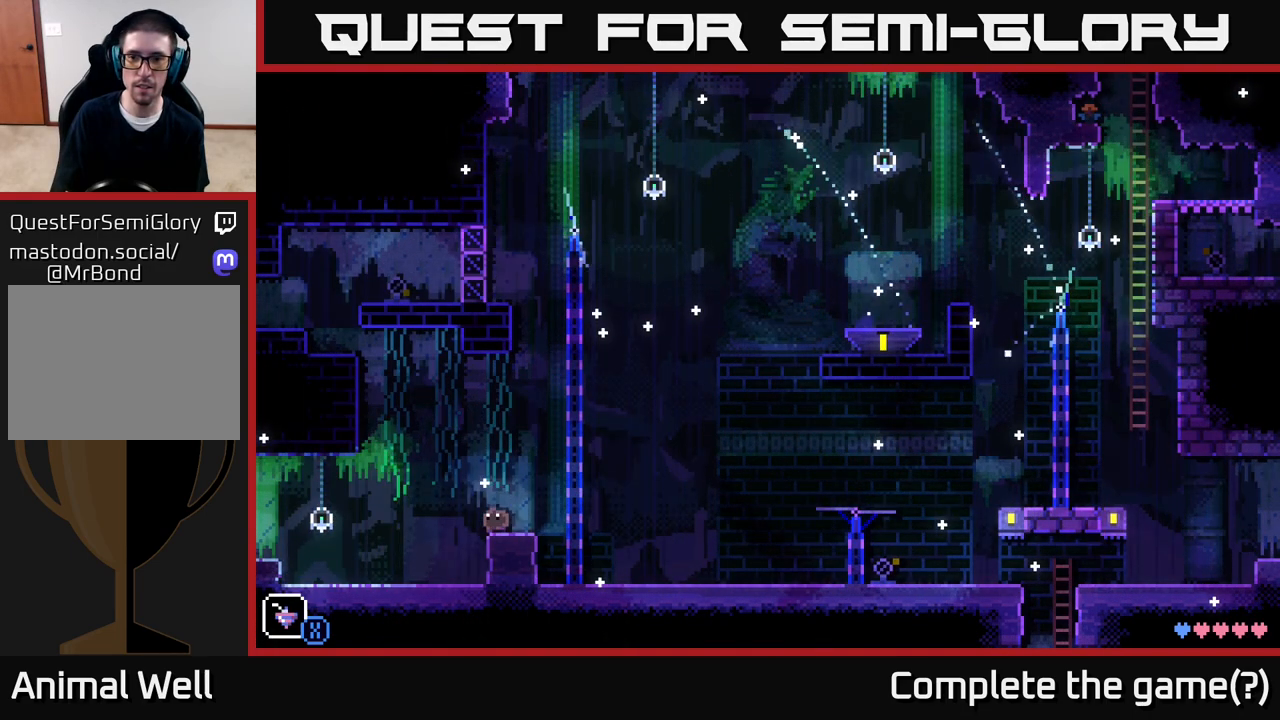
{"buttons": [], "left_stick": "left", "right_stick": "center", "events": []}
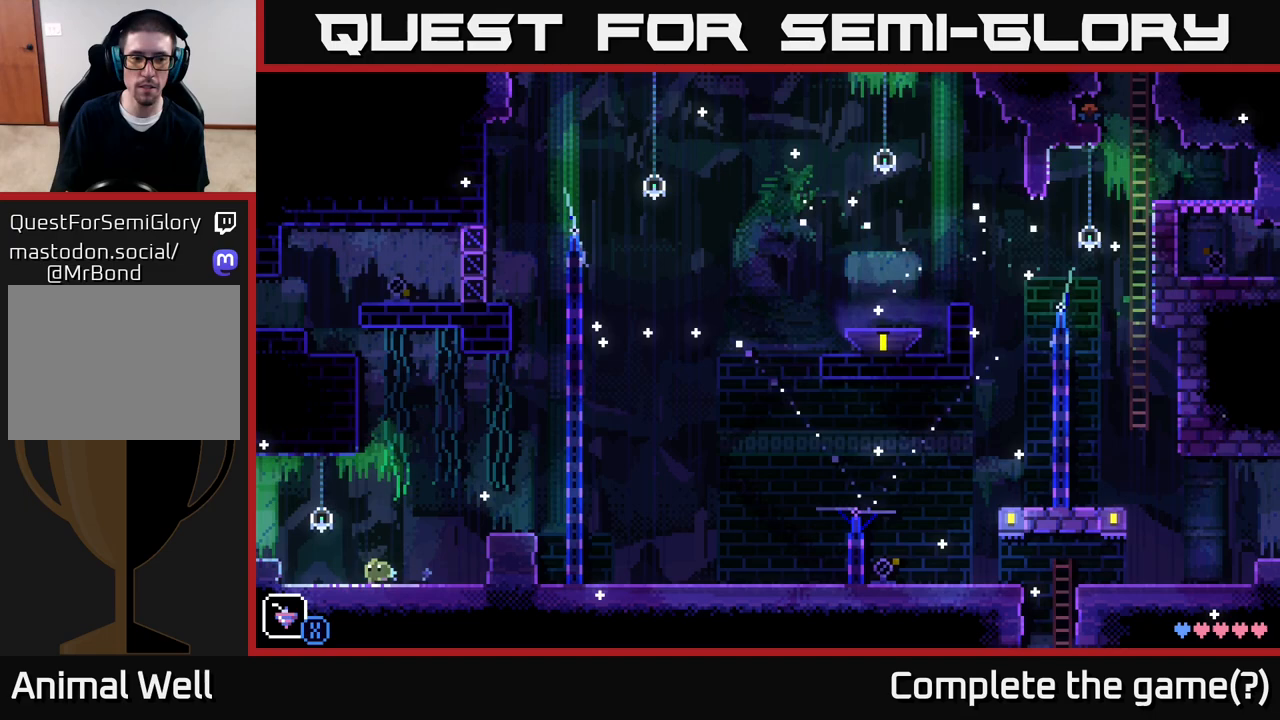
{"buttons": [], "left_stick": "left", "right_stick": "center", "events": [[250, "A", "down"], [350, "A", "up"]]}
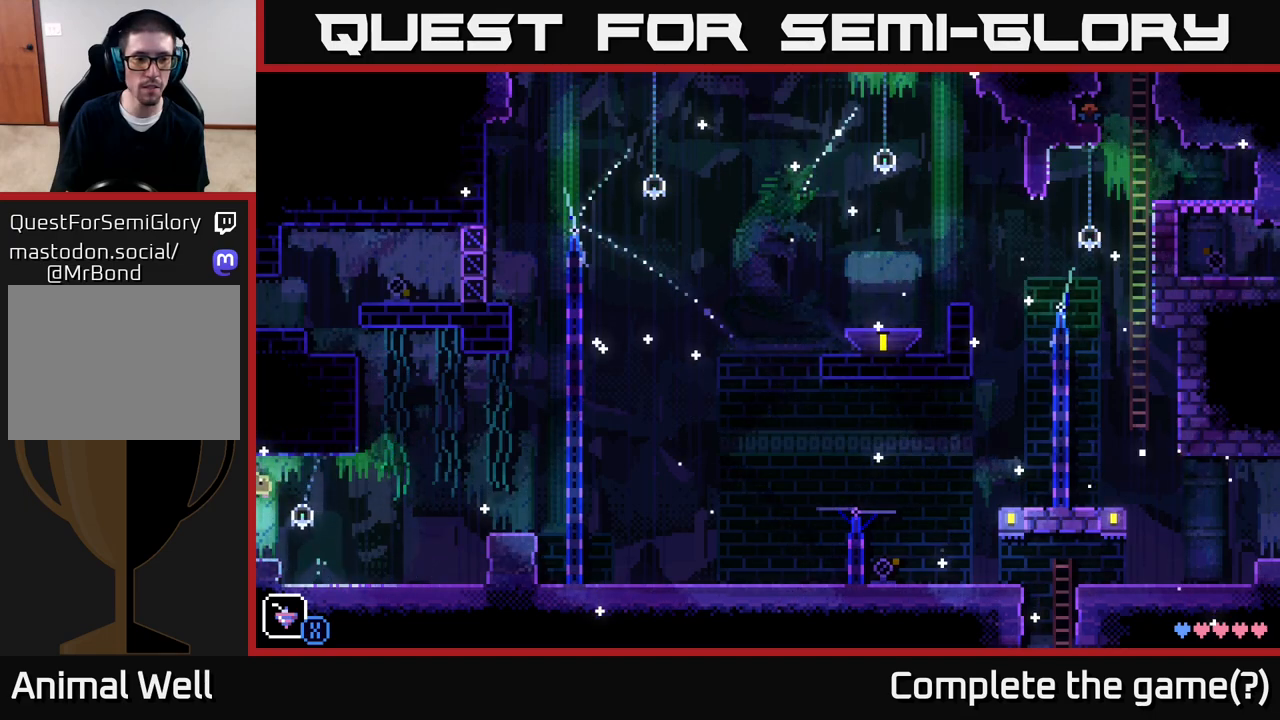
{"buttons": ["A"], "left_stick": "left", "right_stick": "center", "events": [[450, "A", "down"]]}
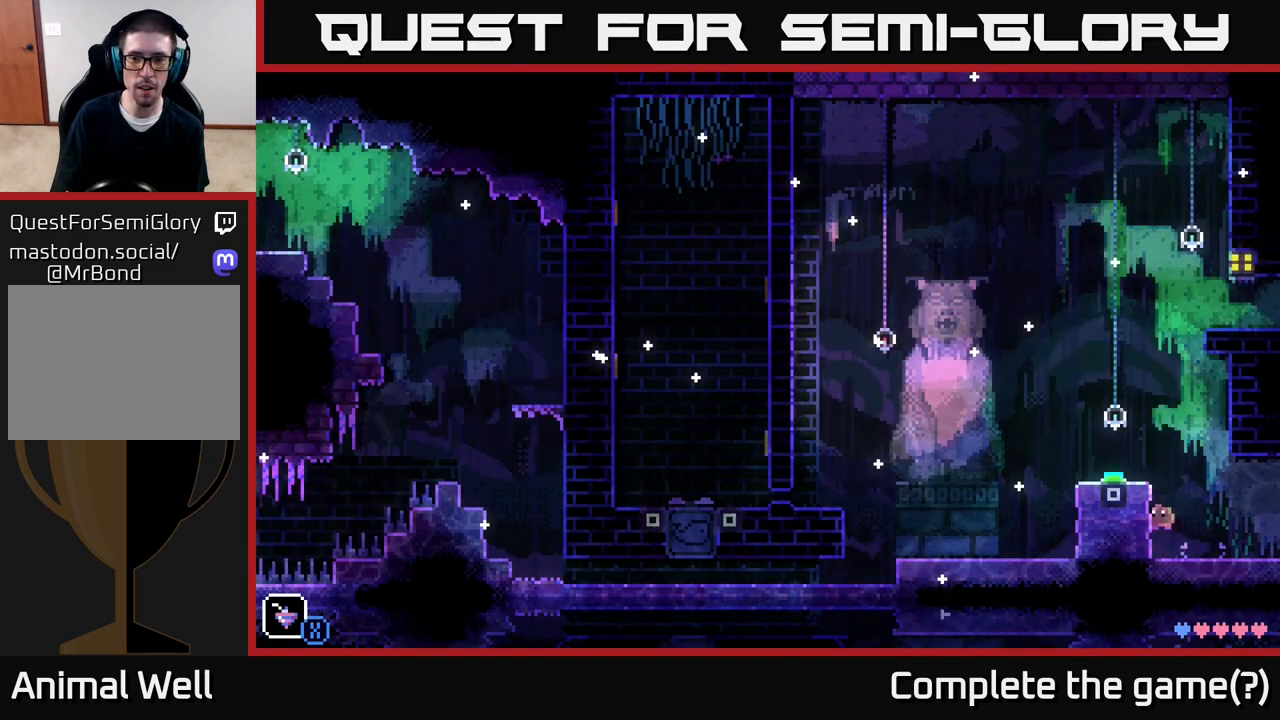
{"buttons": [], "left_stick": "left", "right_stick": "center", "events": [[167, "A", "up"]]}
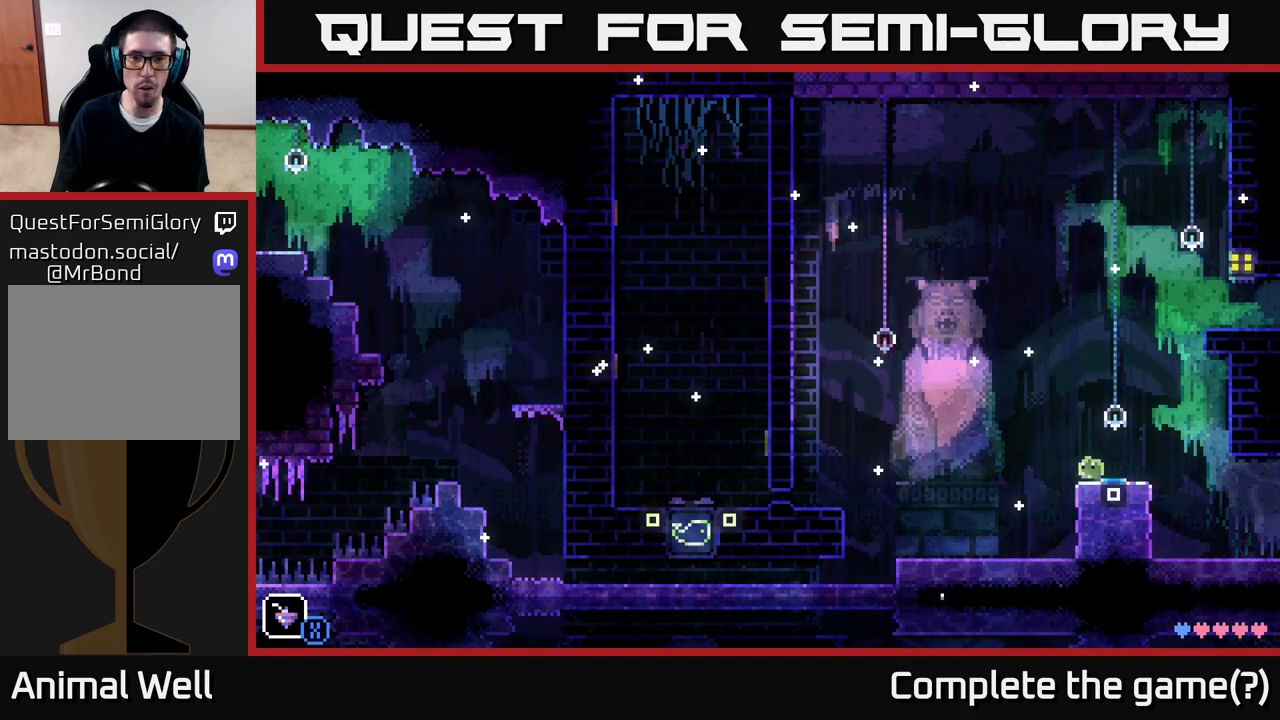
{"buttons": [], "left_stick": "left", "right_stick": "center", "events": []}
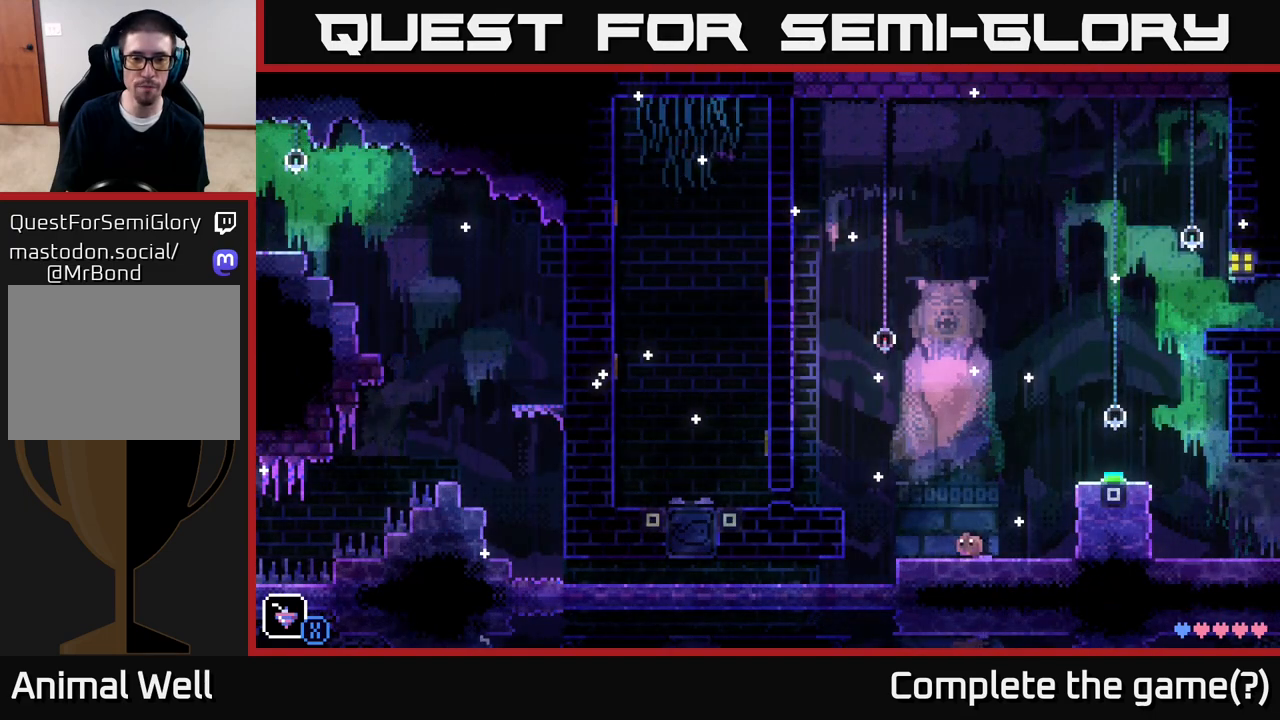
{"buttons": [], "left_stick": "left", "right_stick": "center", "events": []}
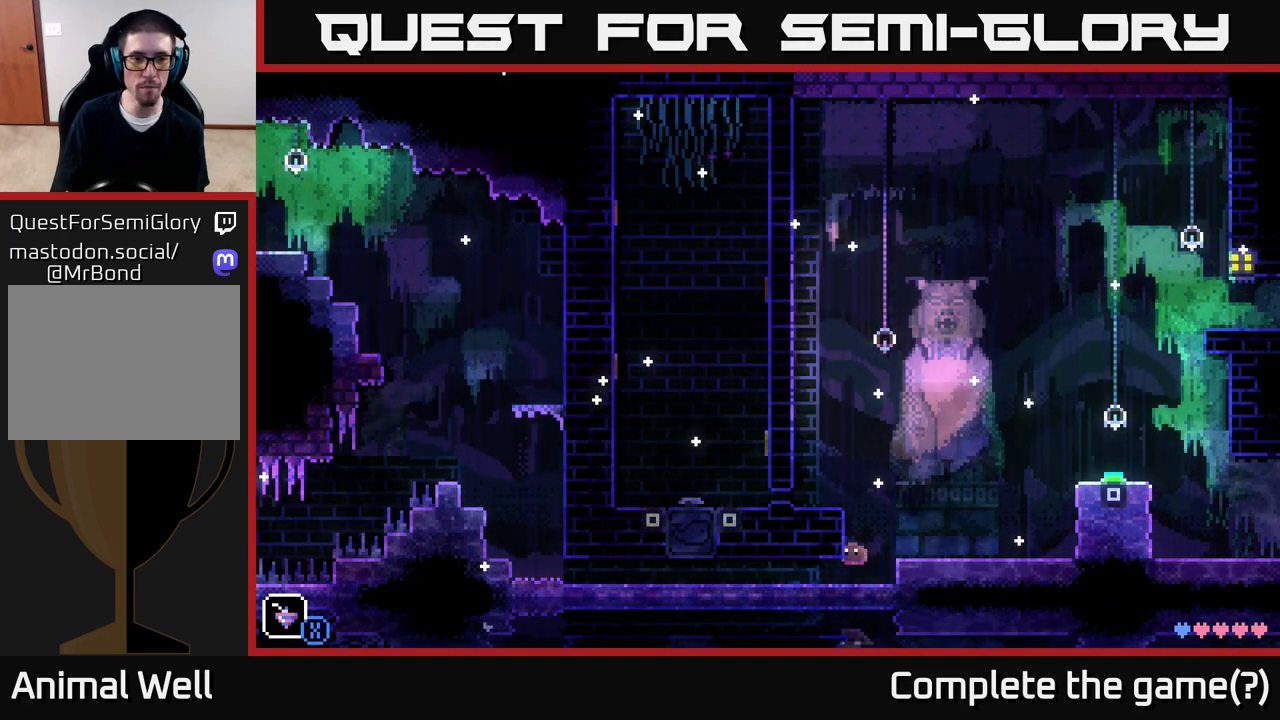
{"buttons": [], "left_stick": "left", "right_stick": "center", "events": []}
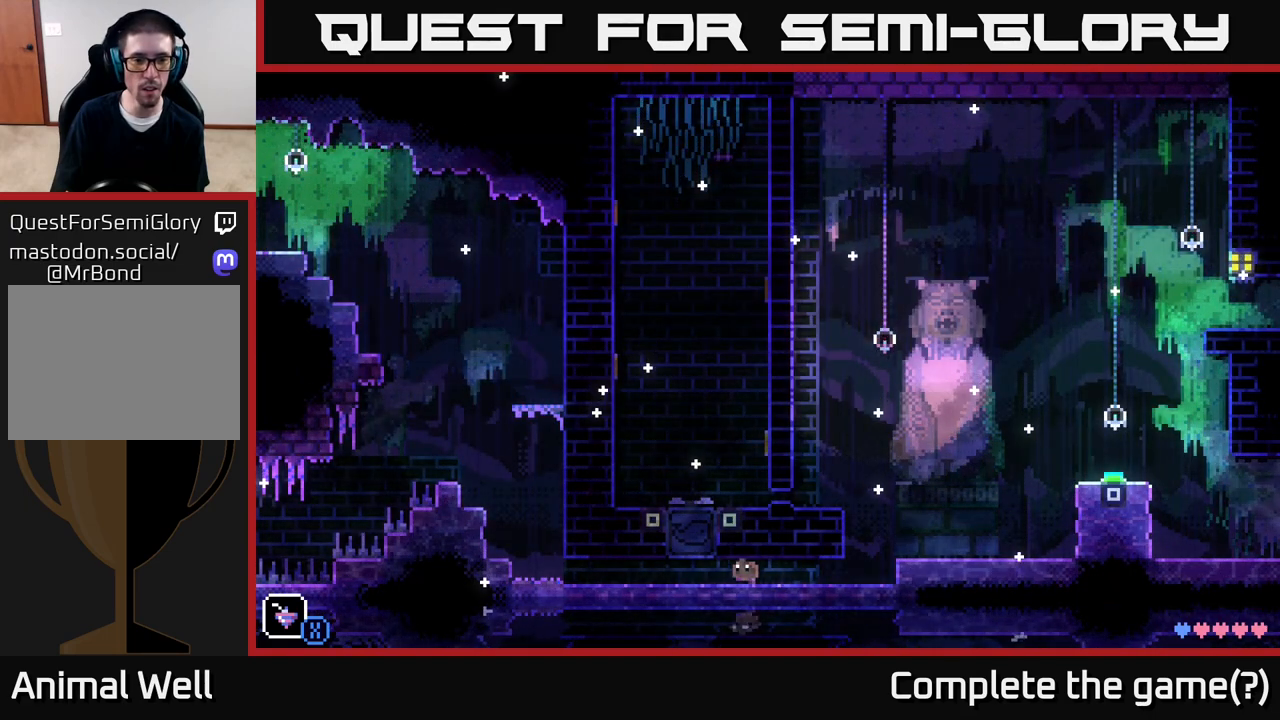
{"buttons": [], "left_stick": "left", "right_stick": "center", "events": []}
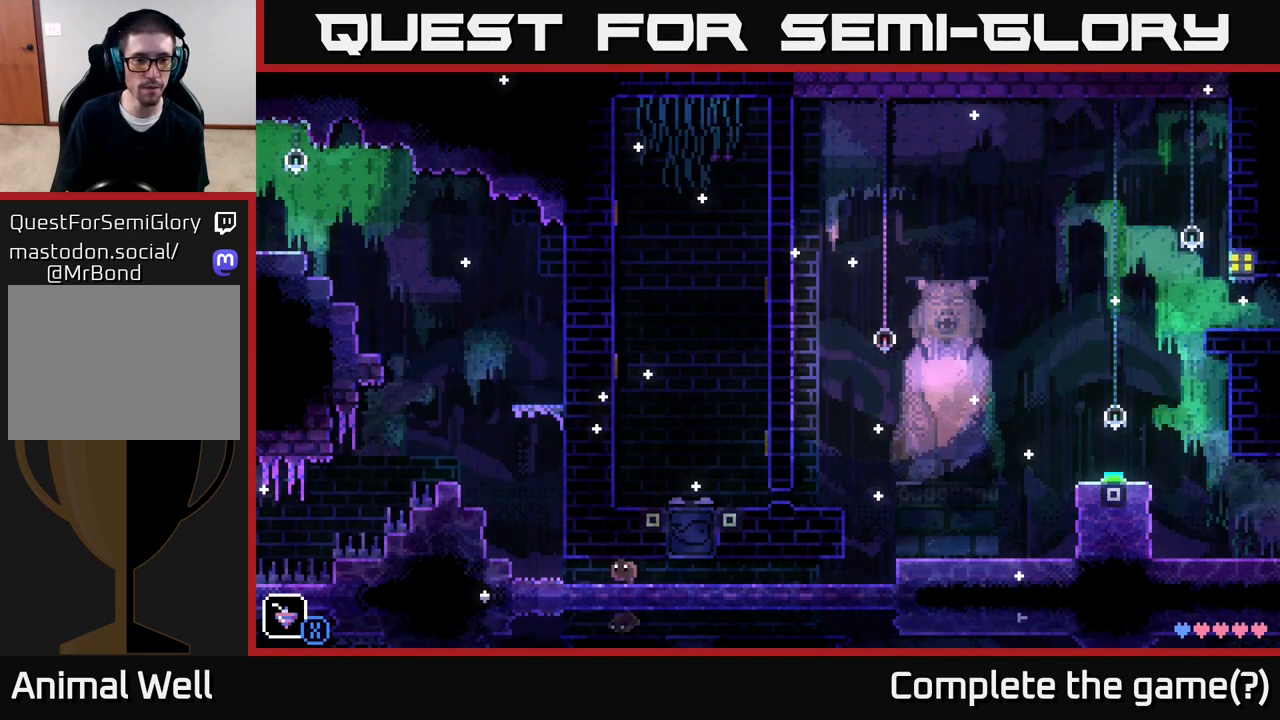
{"buttons": ["A"], "left_stick": "left", "right_stick": "center", "events": [[283, "A", "down"]]}
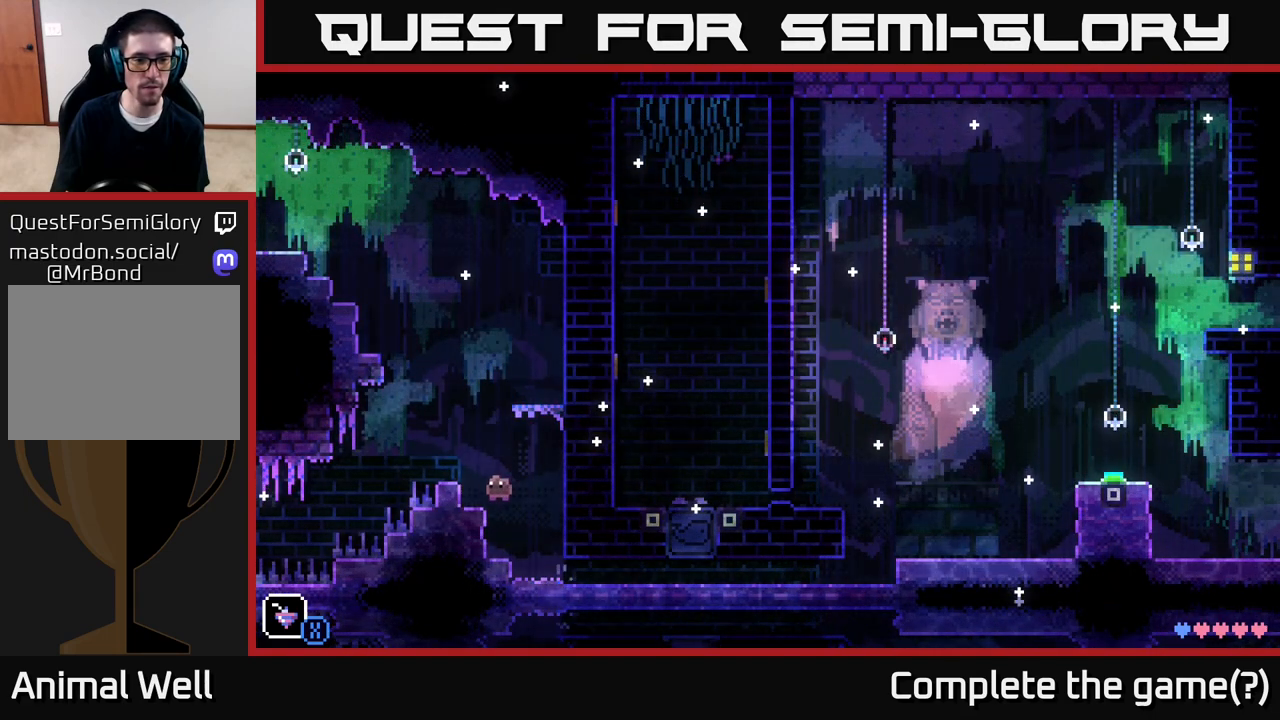
{"buttons": ["A"], "left_stick": "center", "right_stick": "center", "events": [[17, "A", "up"], [117, "left_stick", "center"], [450, "A", "down"]]}
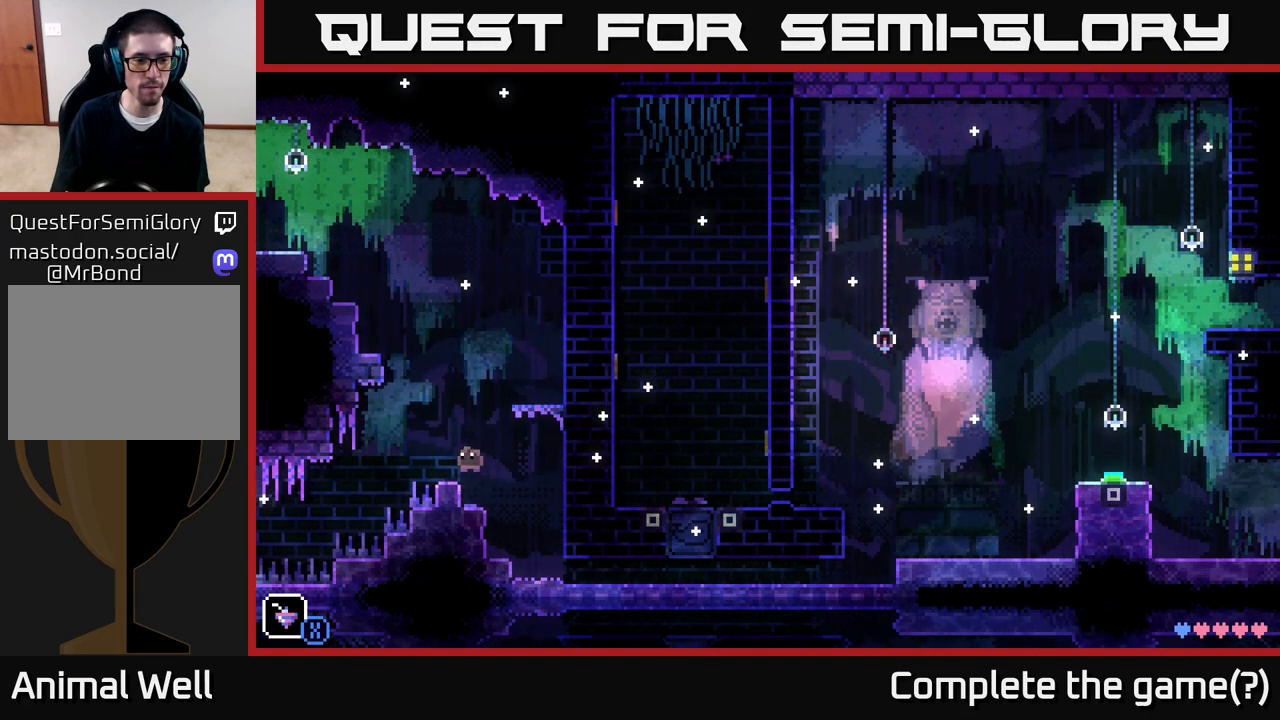
{"buttons": [], "left_stick": "left", "right_stick": "center", "events": [[17, "left_stick", "left"], [50, "A", "up"], [133, "left_stick", "center"], [150, "R1", "down"], [250, "R1", "up"], [367, "R1", "down"], [433, "R1", "up"], [500, "left_stick", "left"]]}
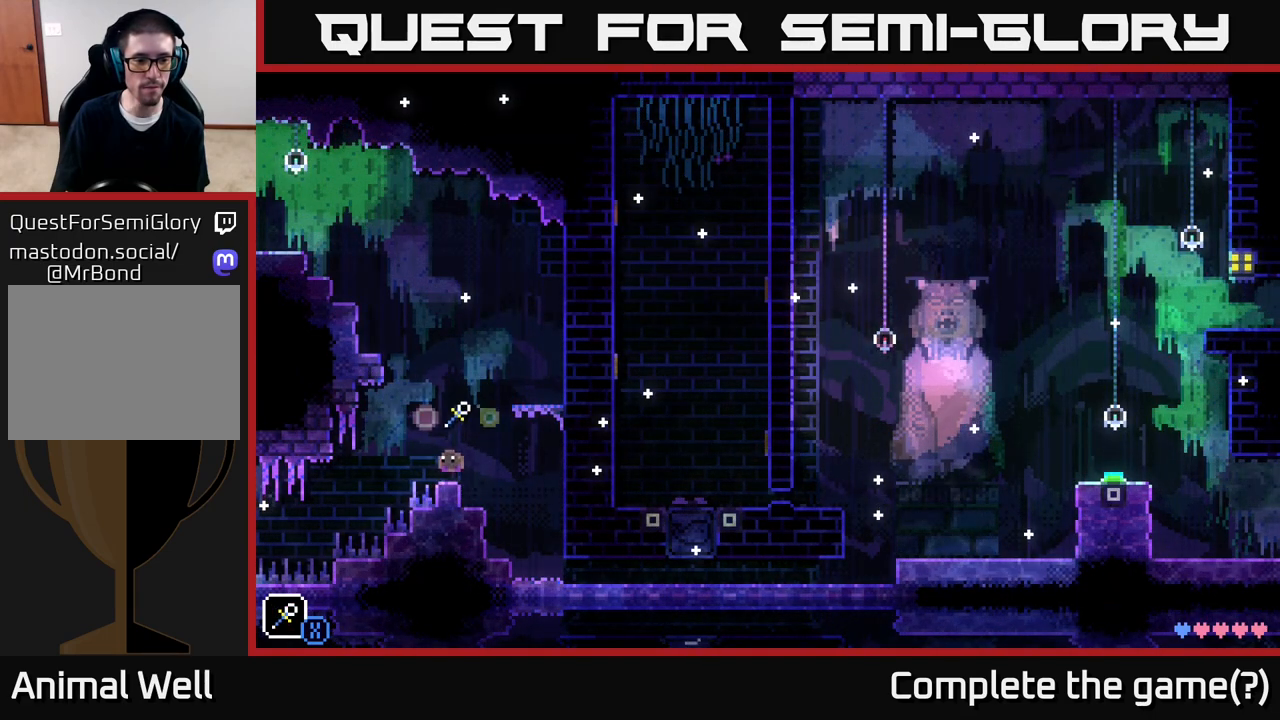
{"buttons": [], "left_stick": "center", "right_stick": "center", "events": [[67, "R1", "down"], [100, "left_stick", "center"], [117, "R1", "up"]]}
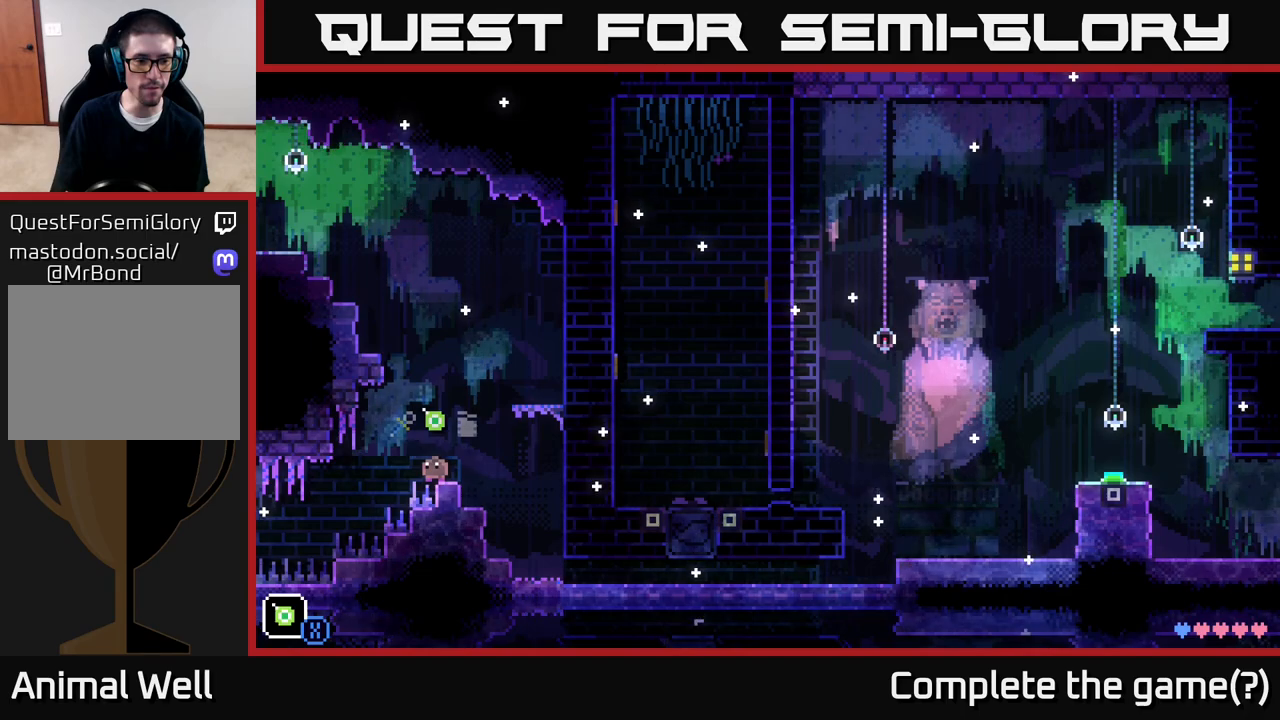
{"buttons": [], "left_stick": "center", "right_stick": "center", "events": [[17, "X", "down"], [483, "X", "up"]]}
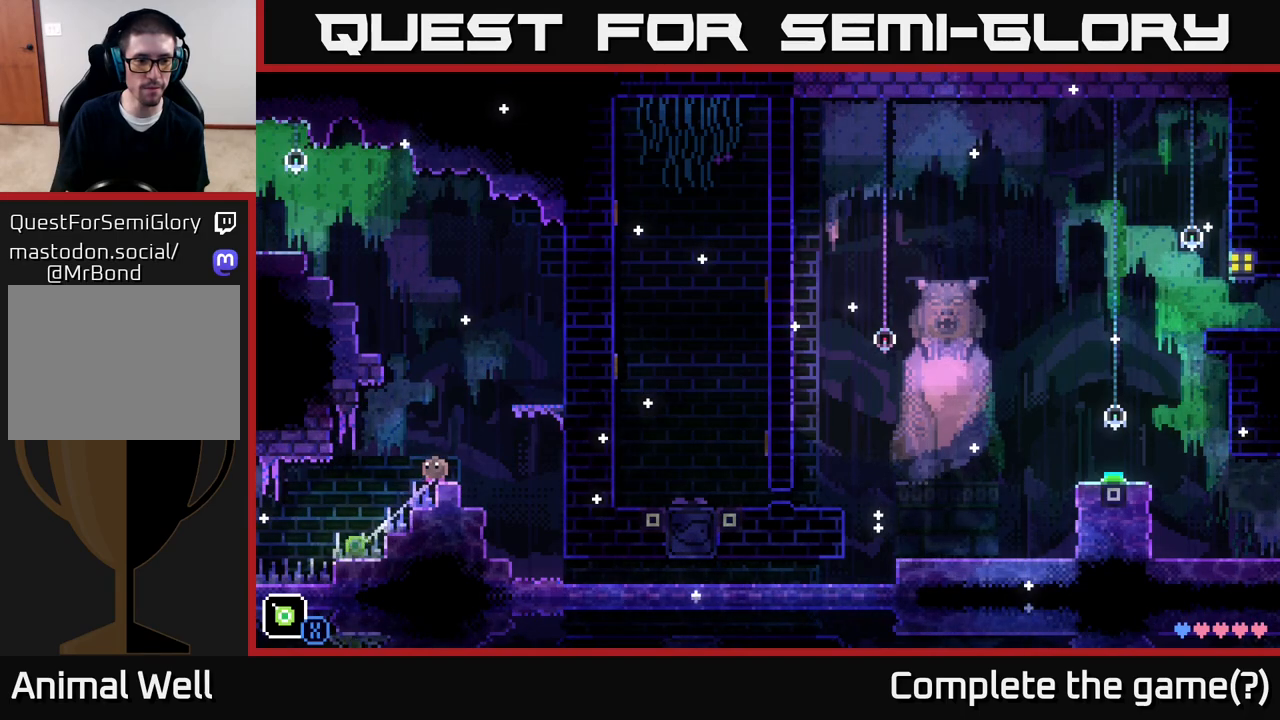
{"buttons": [], "left_stick": "center", "right_stick": "center", "events": [[100, "X", "down"], [300, "X", "up"]]}
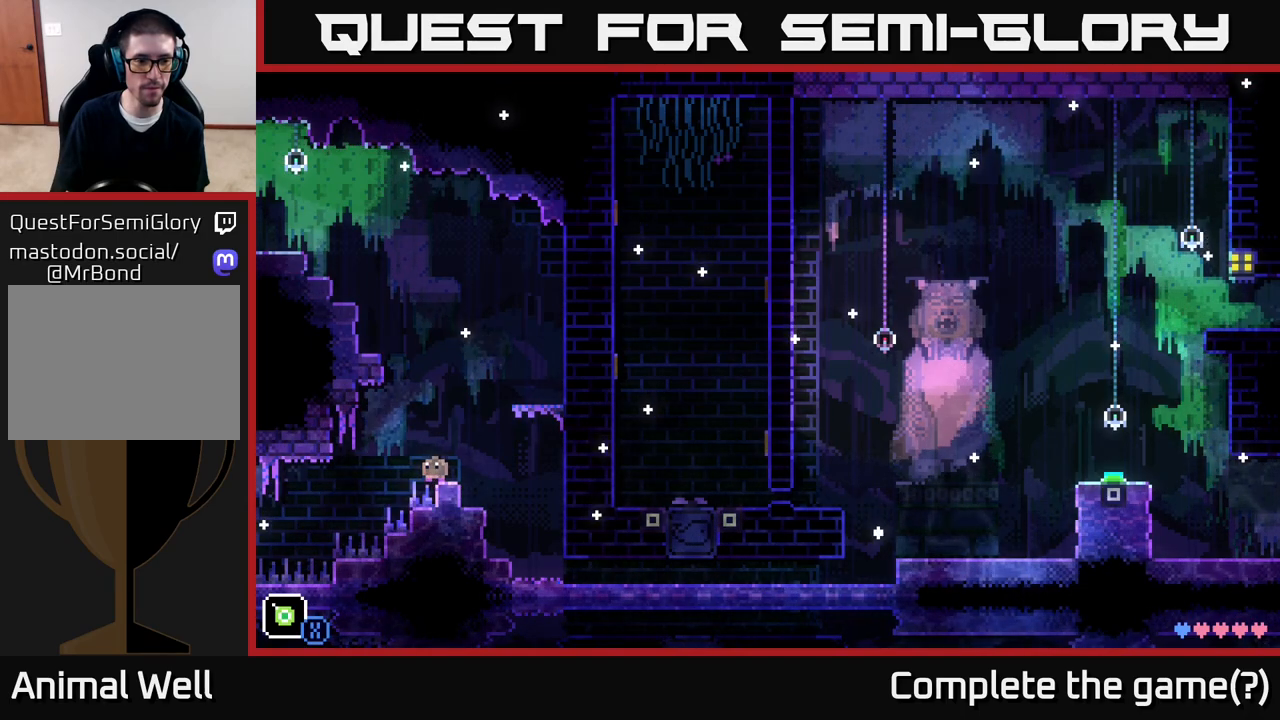
{"buttons": [], "left_stick": "center", "right_stick": "center", "events": [[100, "X", "down"], [433, "X", "up"]]}
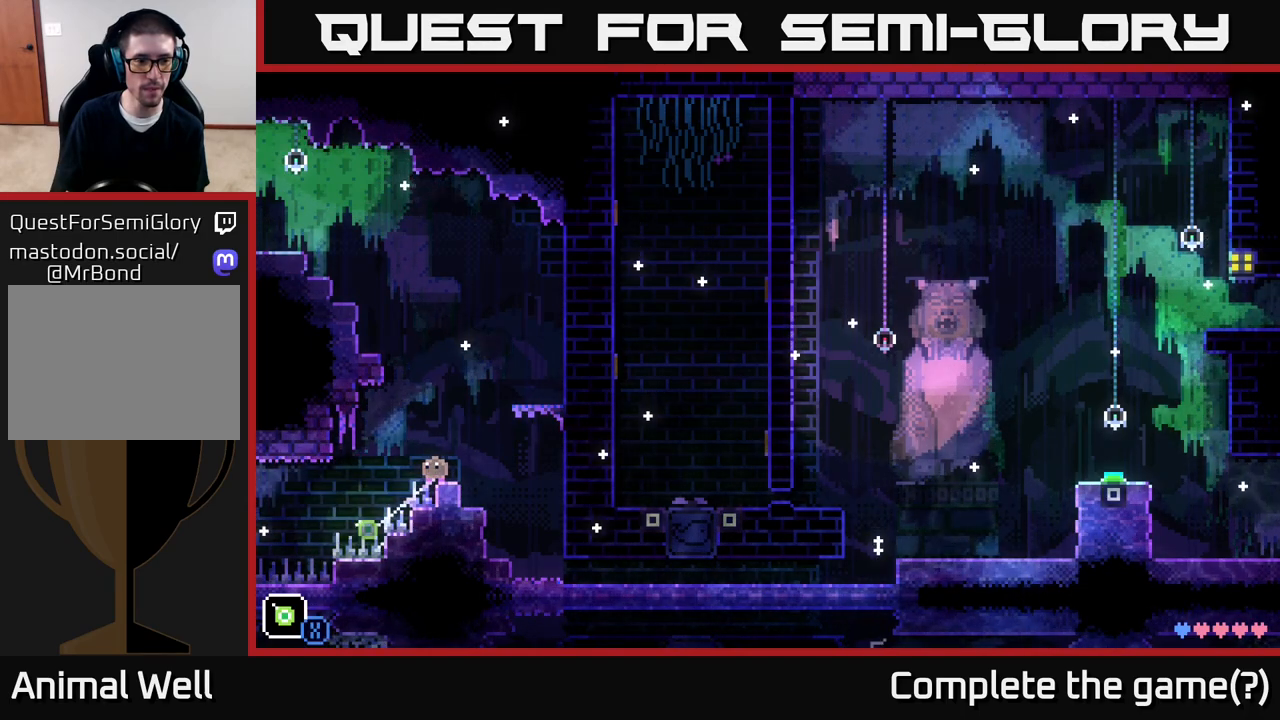
{"buttons": [], "left_stick": "right", "right_stick": "center", "events": [[467, "left_stick", "right"]]}
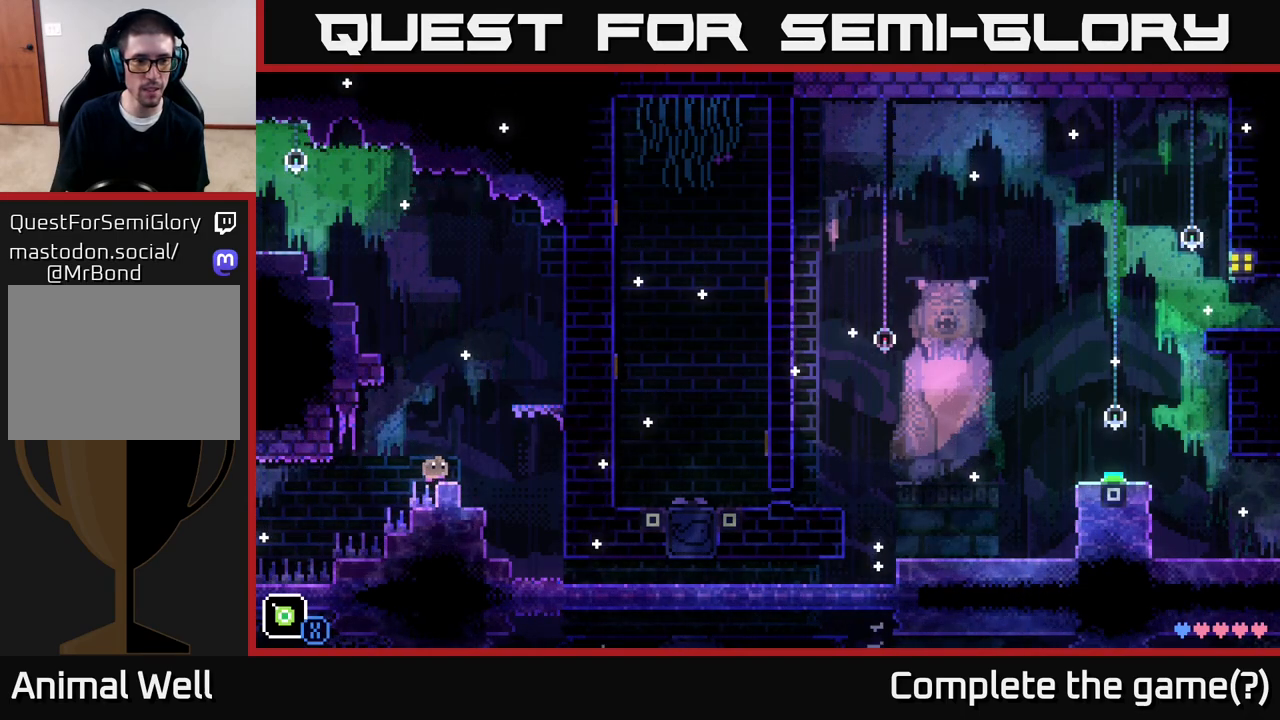
{"buttons": [], "left_stick": "center", "right_stick": "center", "events": [[50, "A", "down"], [317, "A", "up"], [450, "left_stick", "center"]]}
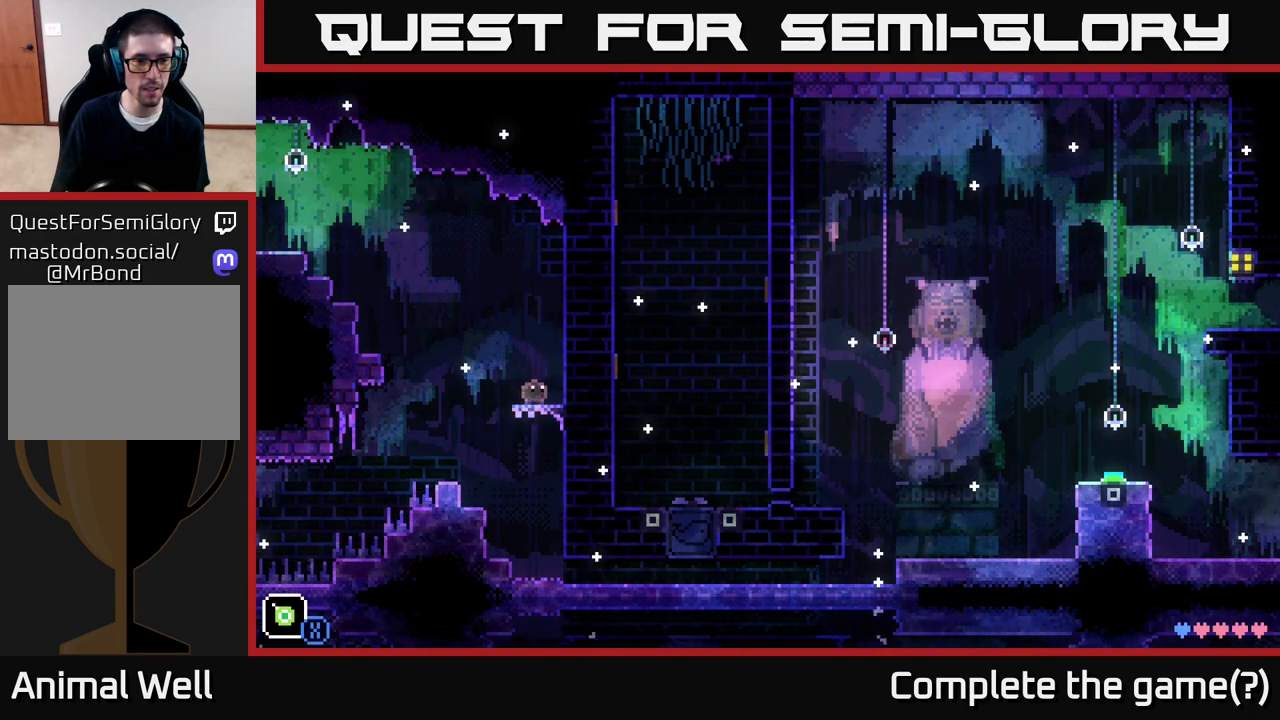
{"buttons": ["A"], "left_stick": "left", "right_stick": "center", "events": [[17, "left_stick", "left"], [283, "A", "down"]]}
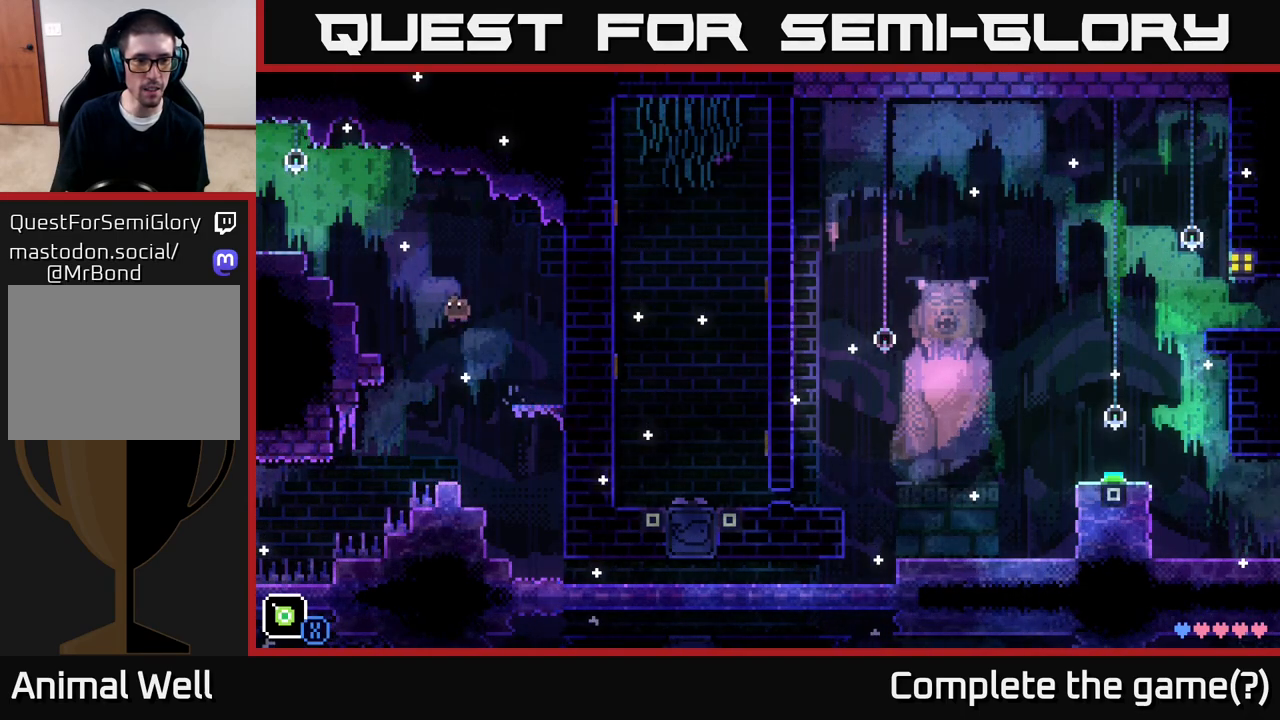
{"buttons": [], "left_stick": "right", "right_stick": "center", "events": [[267, "A", "up"], [450, "left_stick", "center"], [500, "left_stick", "right"]]}
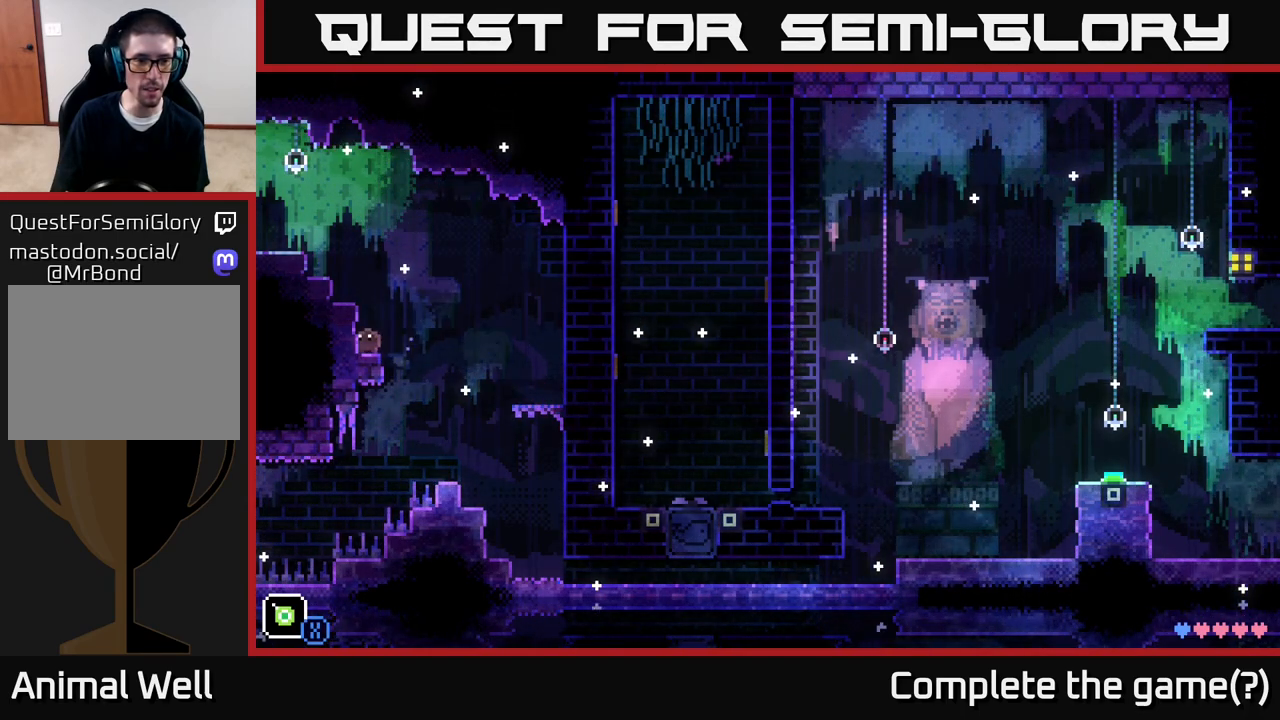
{"buttons": [], "left_stick": "left", "right_stick": "center", "events": [[117, "left_stick", "left"], [233, "A", "down"], [467, "A", "up"]]}
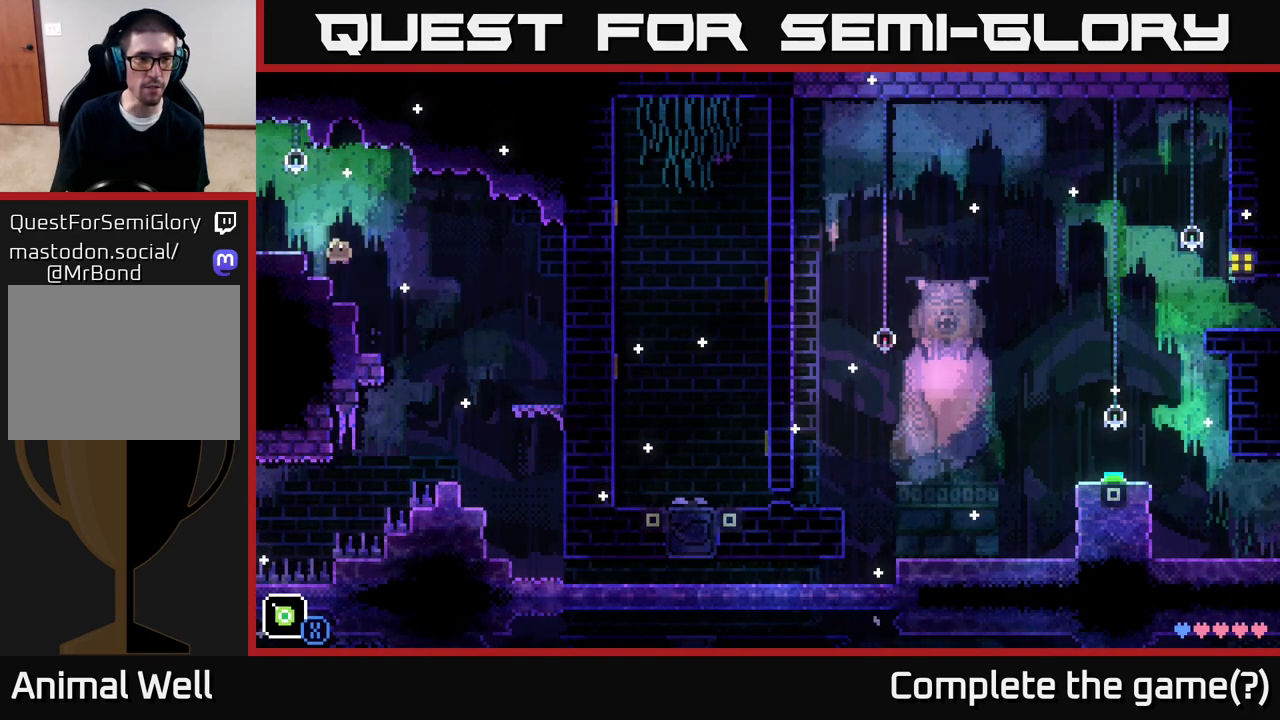
{"buttons": [], "left_stick": "left", "right_stick": "center", "events": [[183, "A", "down"], [333, "A", "up"]]}
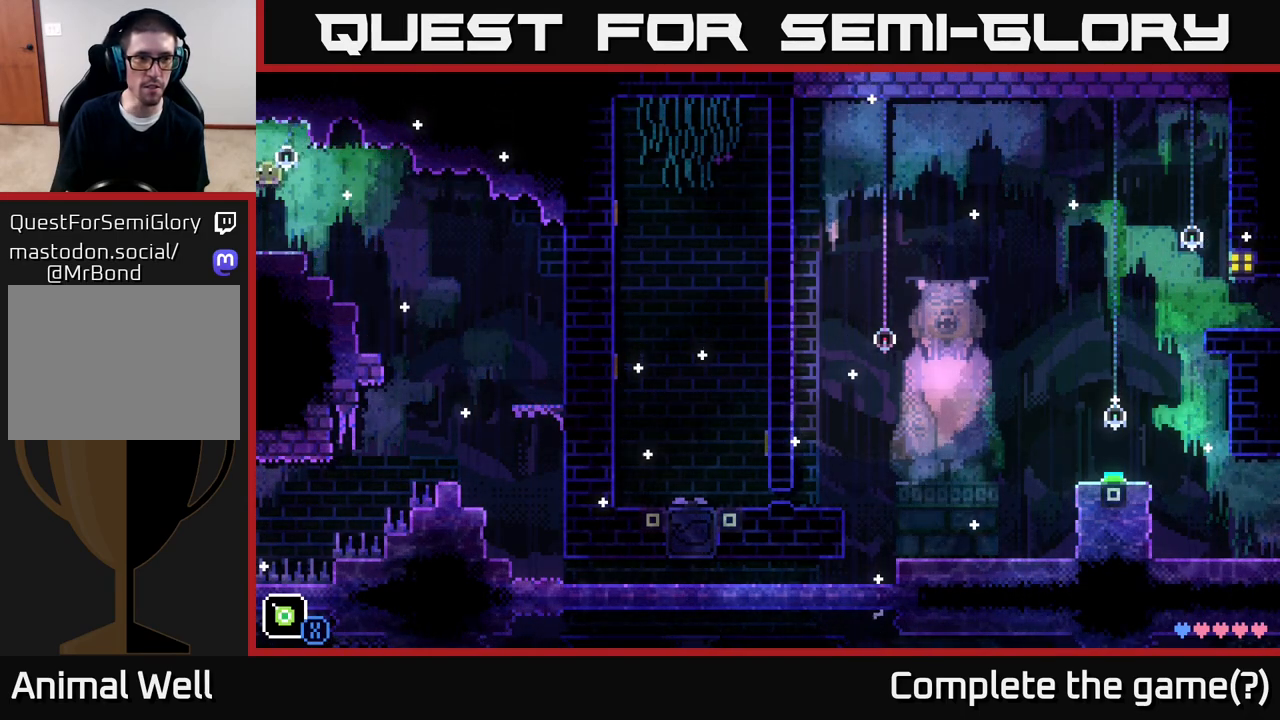
{"buttons": [], "left_stick": "center", "right_stick": "center", "events": [[83, "left_stick", "center"]]}
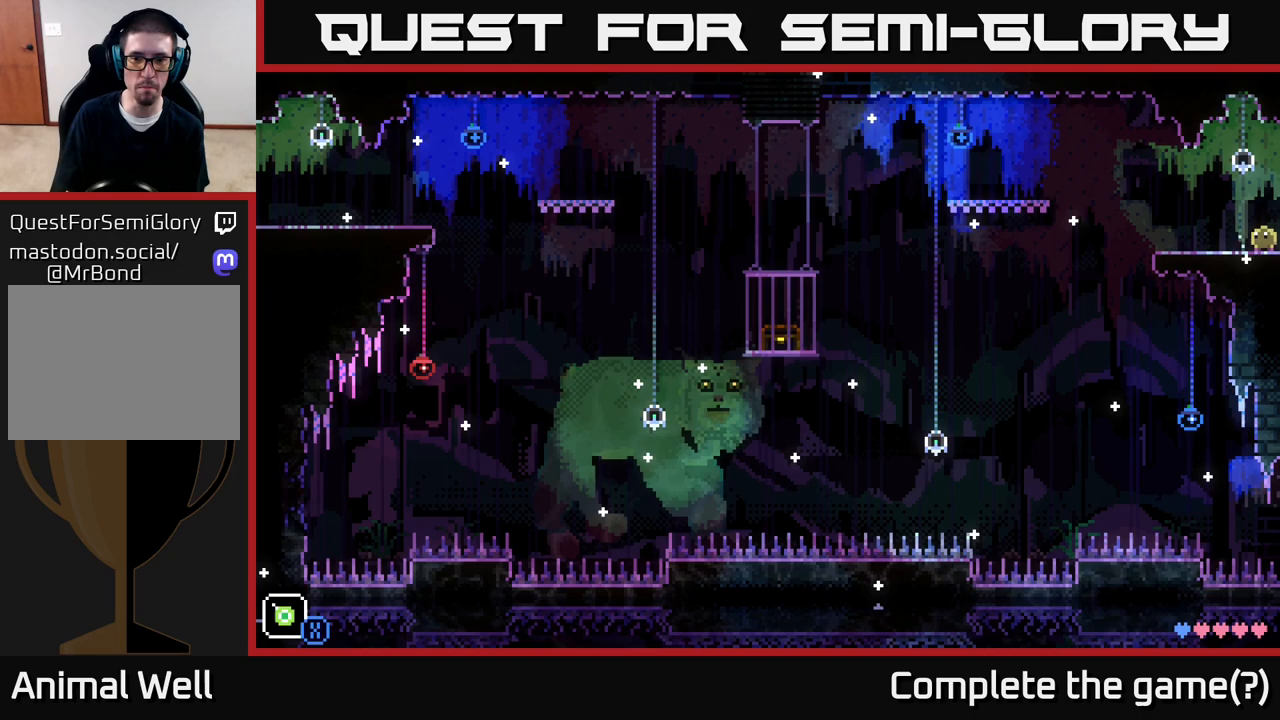
{"buttons": [], "left_stick": "left", "right_stick": "center", "events": [[333, "left_stick", "left"]]}
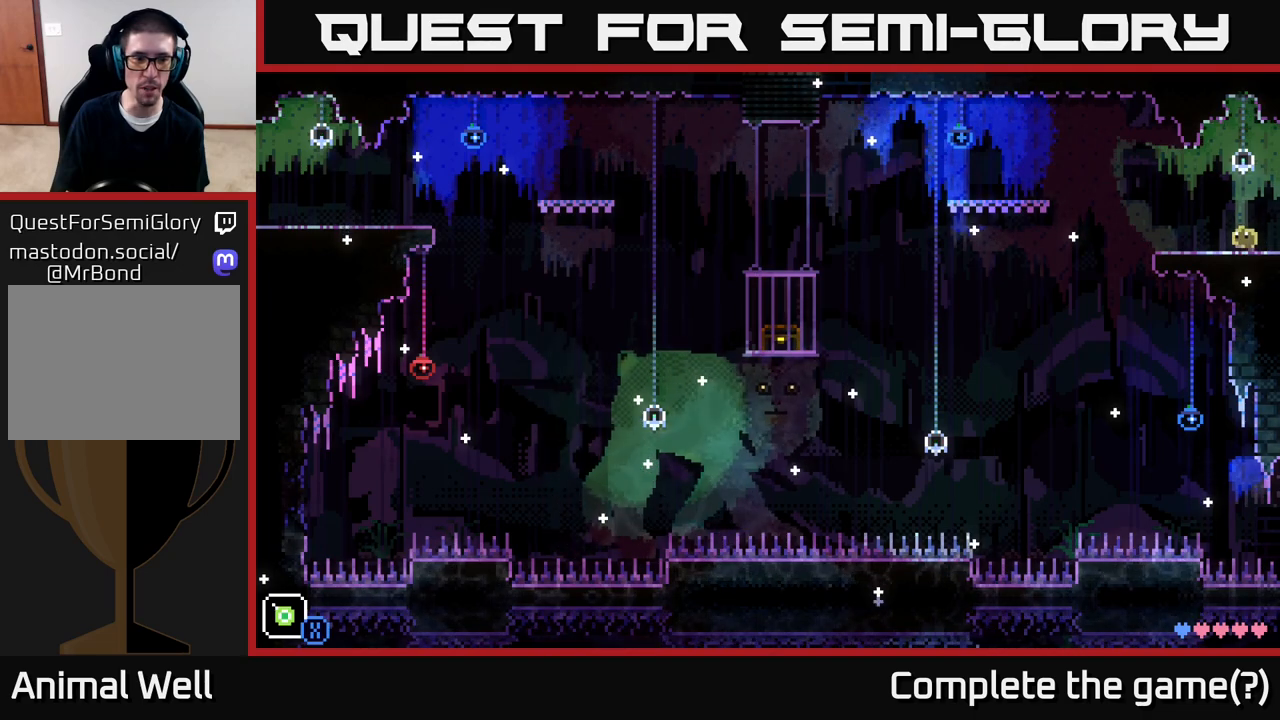
{"buttons": [], "left_stick": "left", "right_stick": "center", "events": [[50, "left_stick", "center"], [433, "left_stick", "left"]]}